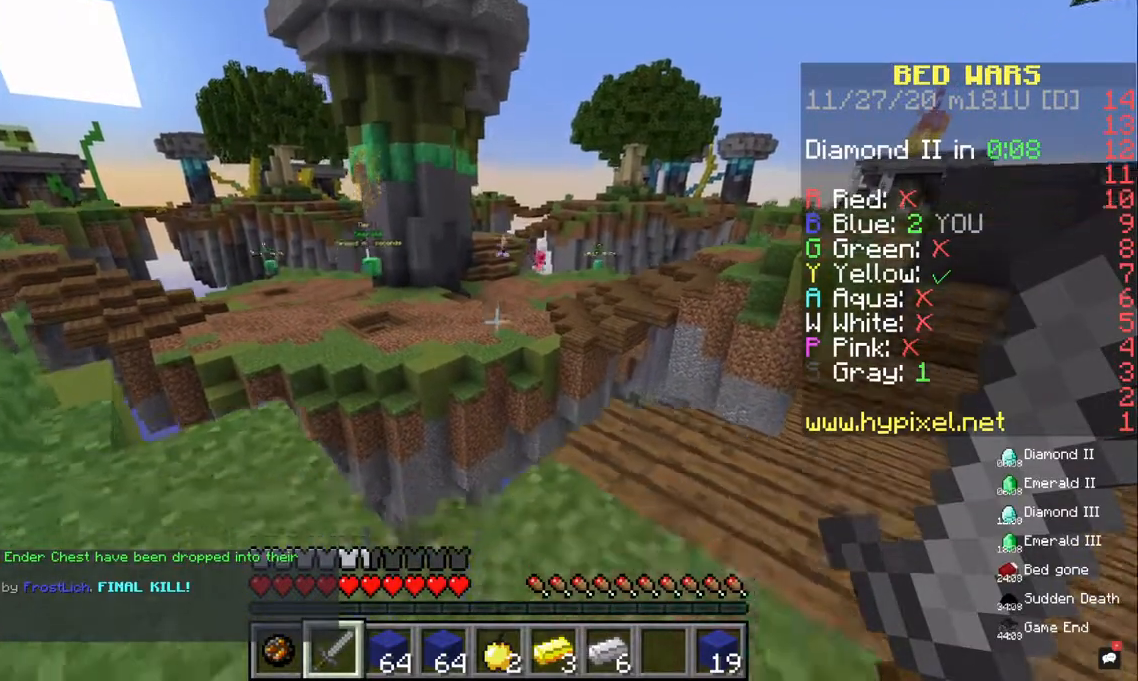
Gameplay with keyboard and mouse; each line is a JSON object with the keys and mouse buttons held at the frame after it. "events" lists presses ("down") and releases ("up") of "a", "d", "s", "space", "w", "mouse_left" and "mouse_right" between this image and that frame as [ms after this image, input, new state], when the widget could be followed in between. "mouse_left", "mouse_right" = the "left", "right" buttons of the "mouse" list. No other keys are recorded. Fast repeated clicks can show as one long hold. Mouse movement is not recorded.
{"keys": ["space"], "mouse": [], "events": []}
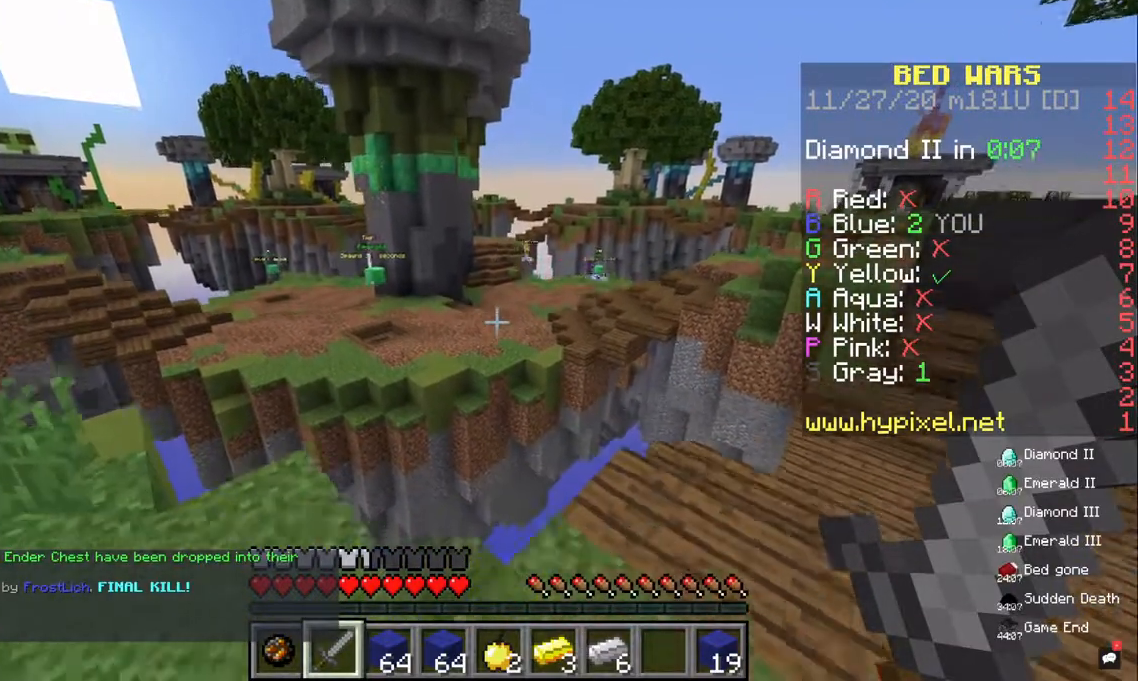
{"keys": [], "mouse": [], "events": [[133, "space", "up"]]}
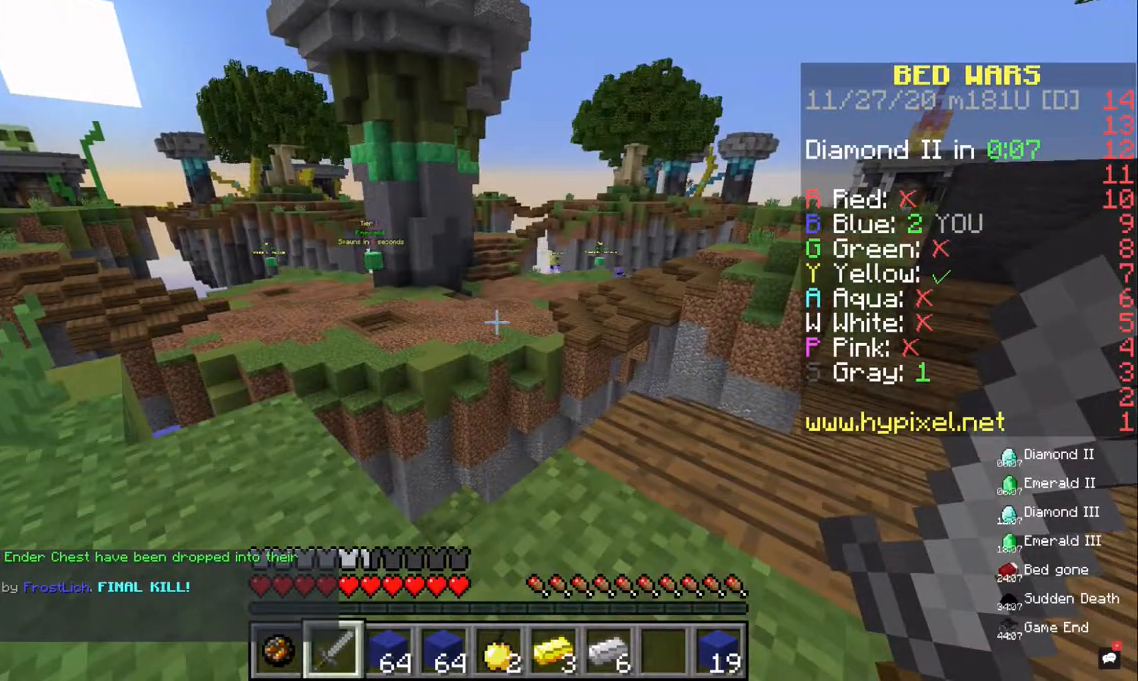
{"keys": ["a"], "mouse": [], "events": [[100, "a", "down"]]}
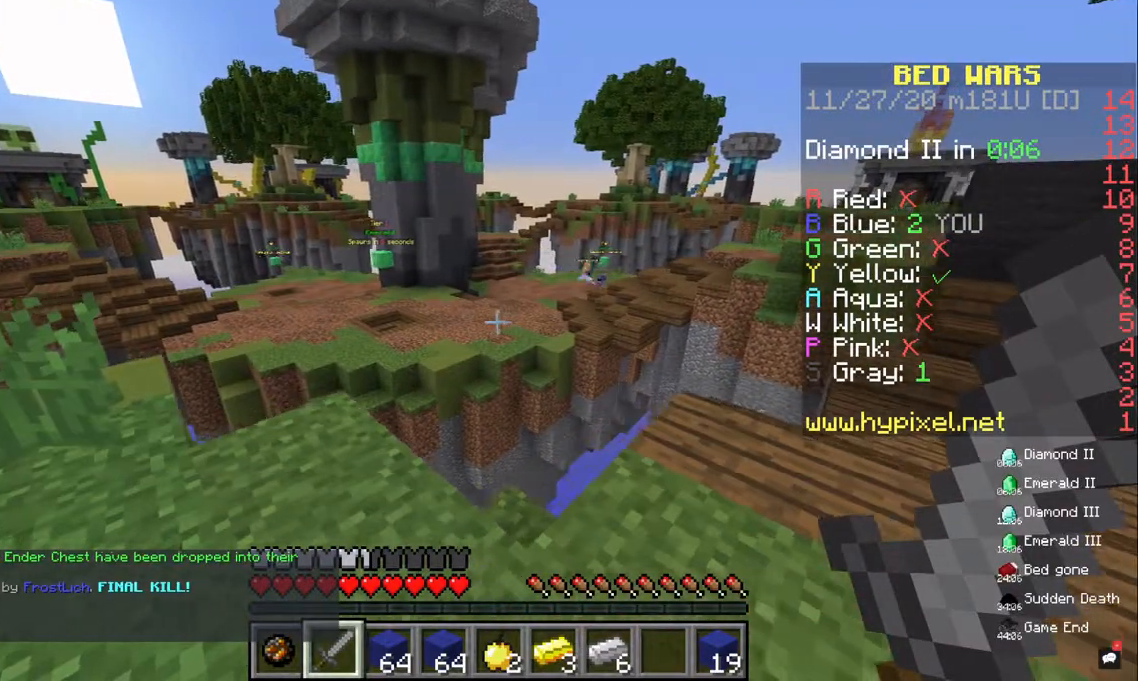
{"keys": [], "mouse": [], "events": [[333, "a", "up"]]}
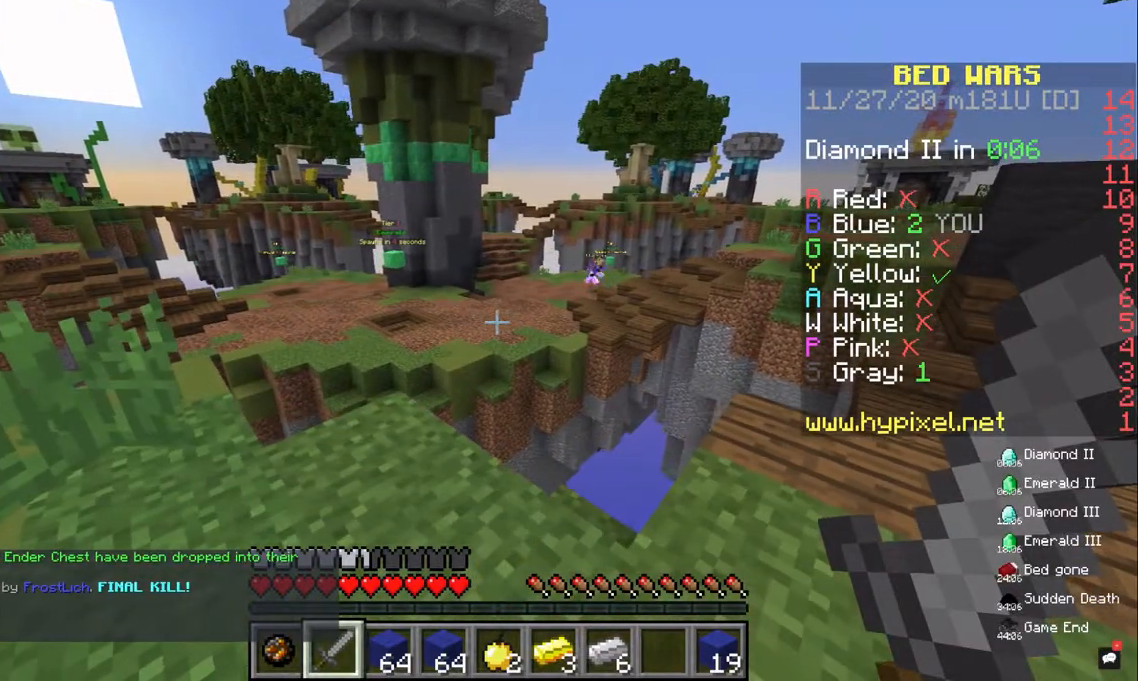
{"keys": [], "mouse": [], "events": []}
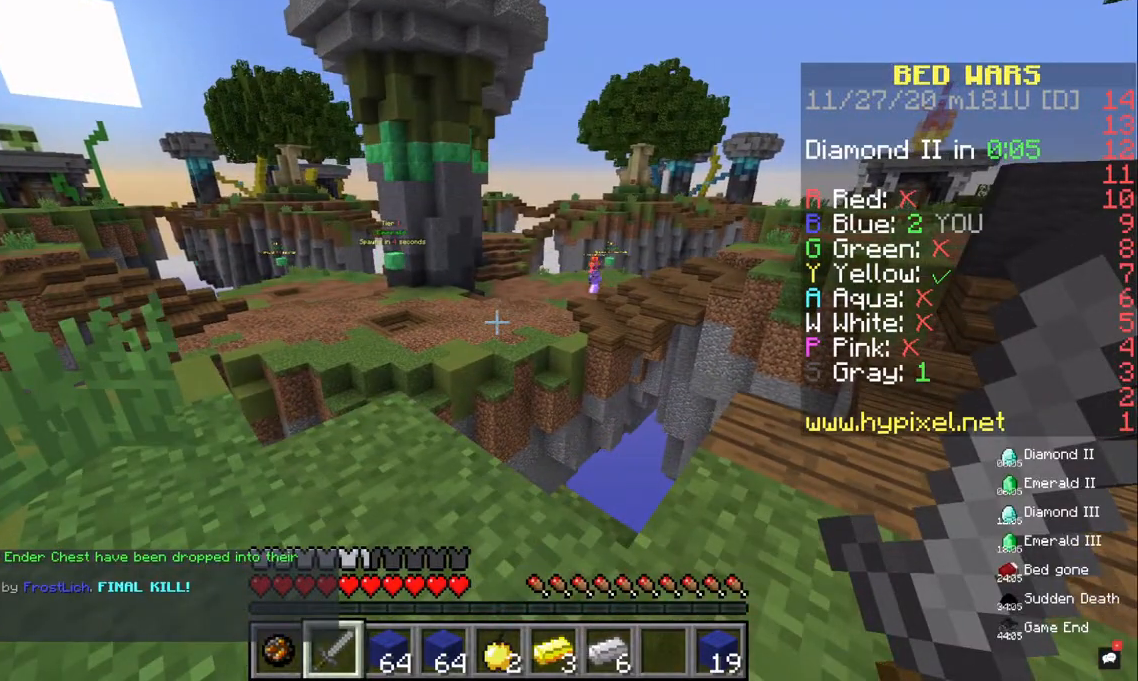
{"keys": ["a"], "mouse": [], "events": [[67, "a", "down"]]}
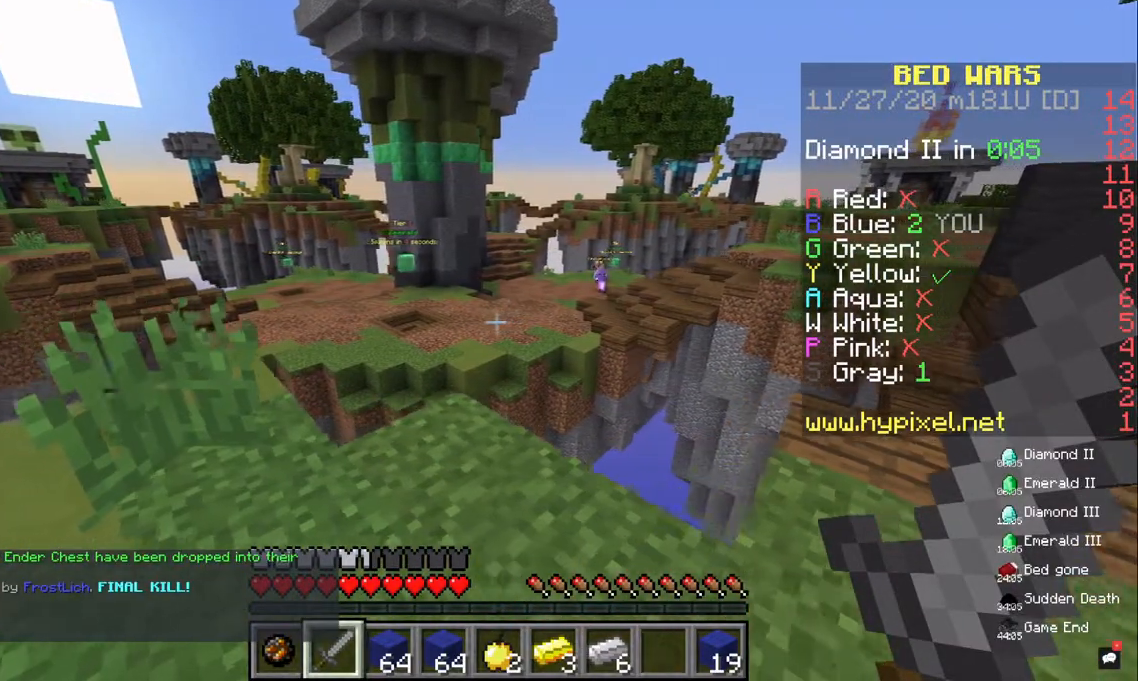
{"keys": ["a"], "mouse": [], "events": []}
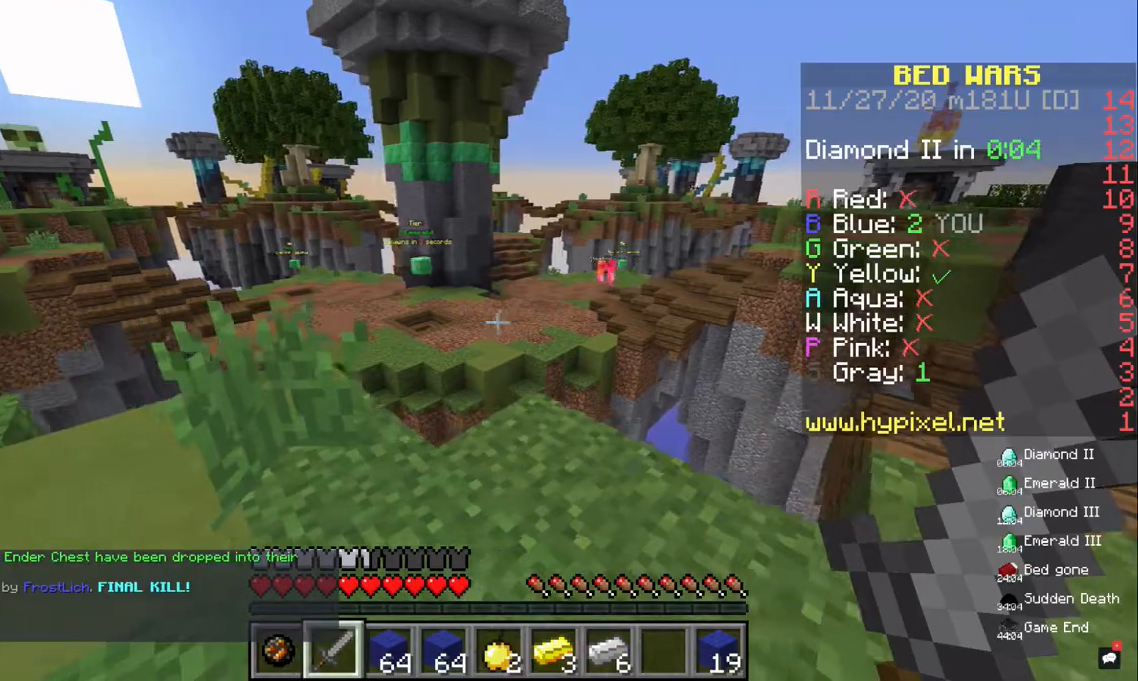
{"keys": ["a", "w"], "mouse": [], "events": [[500, "w", "down"]]}
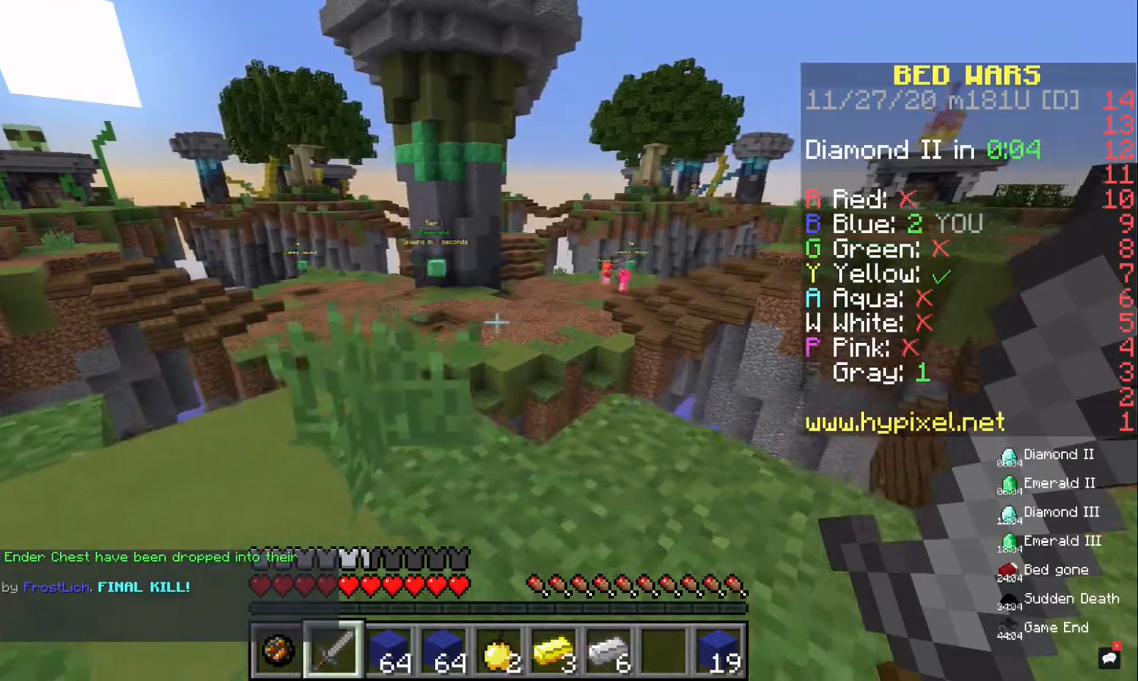
{"keys": ["a"], "mouse": [], "events": [[100, "w", "up"]]}
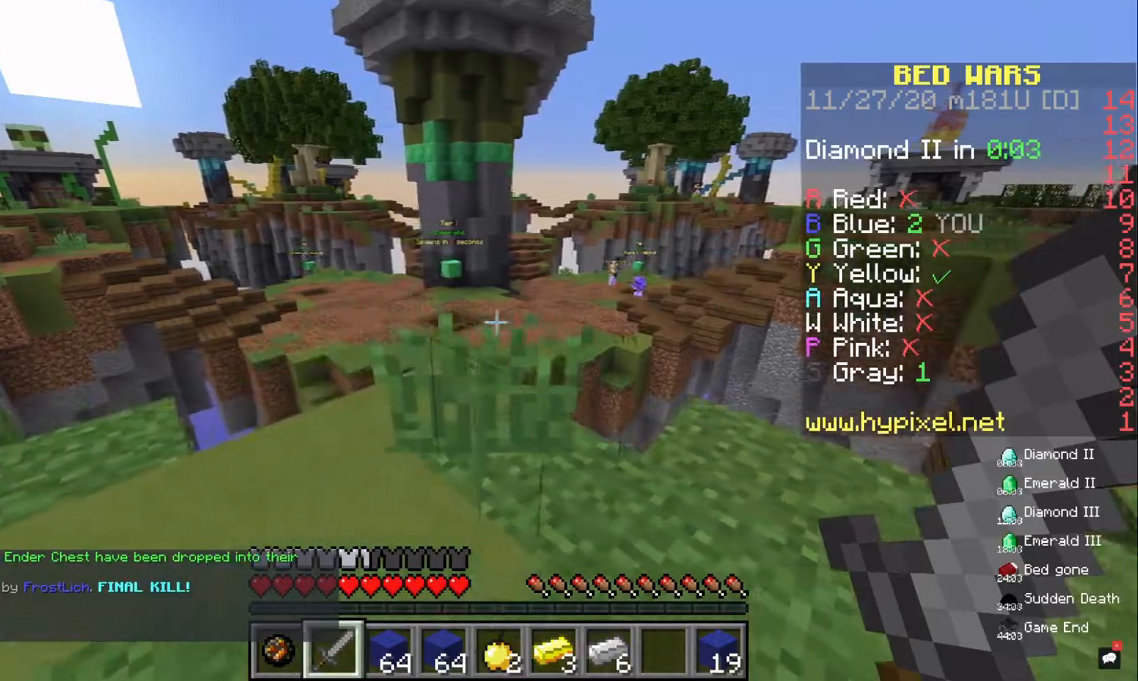
{"keys": ["d"], "mouse": [], "events": [[200, "a", "up"], [267, "d", "down"]]}
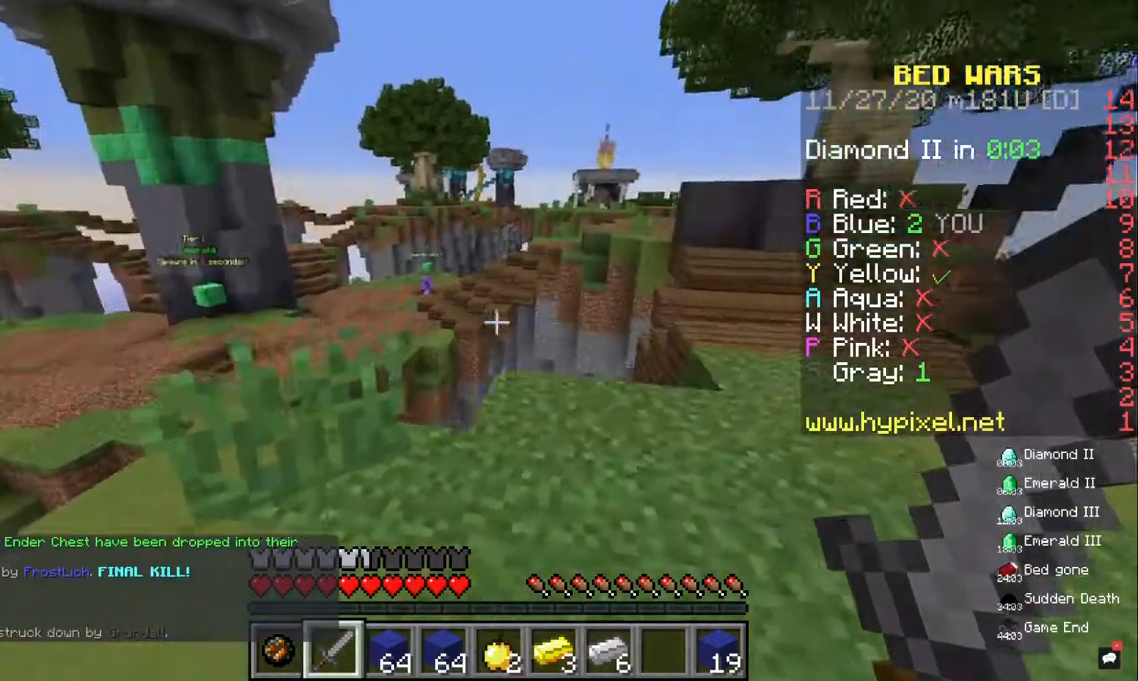
{"keys": ["d", "w"], "mouse": [], "events": [[233, "w", "down"]]}
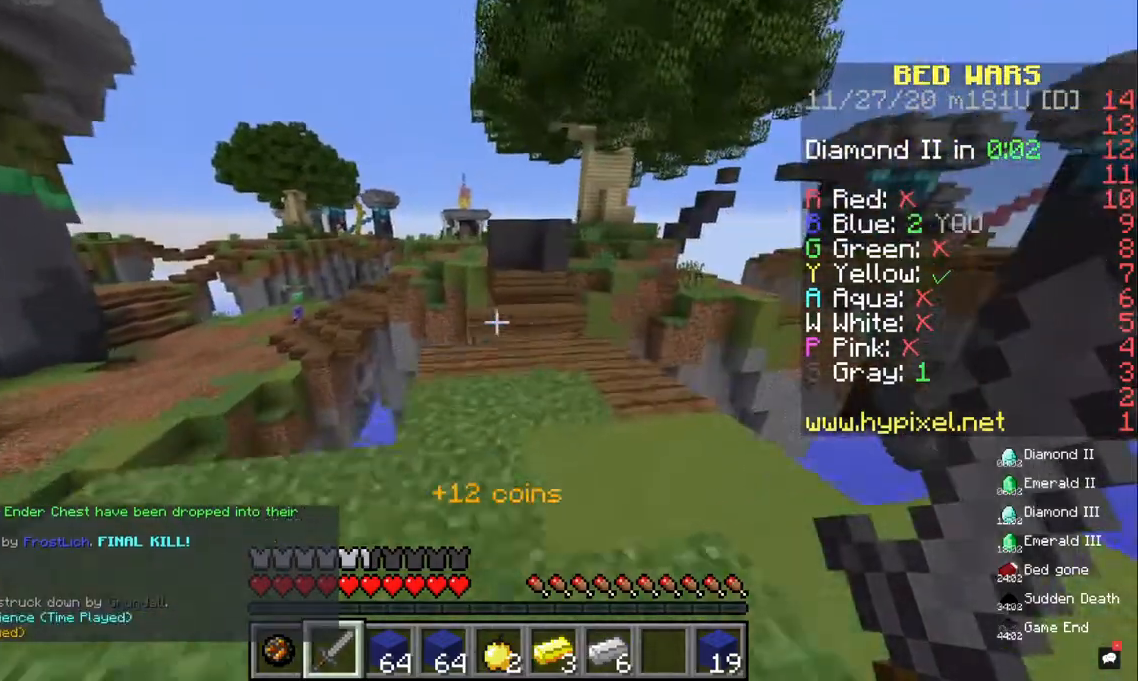
{"keys": ["w"], "mouse": [], "events": [[133, "d", "up"]]}
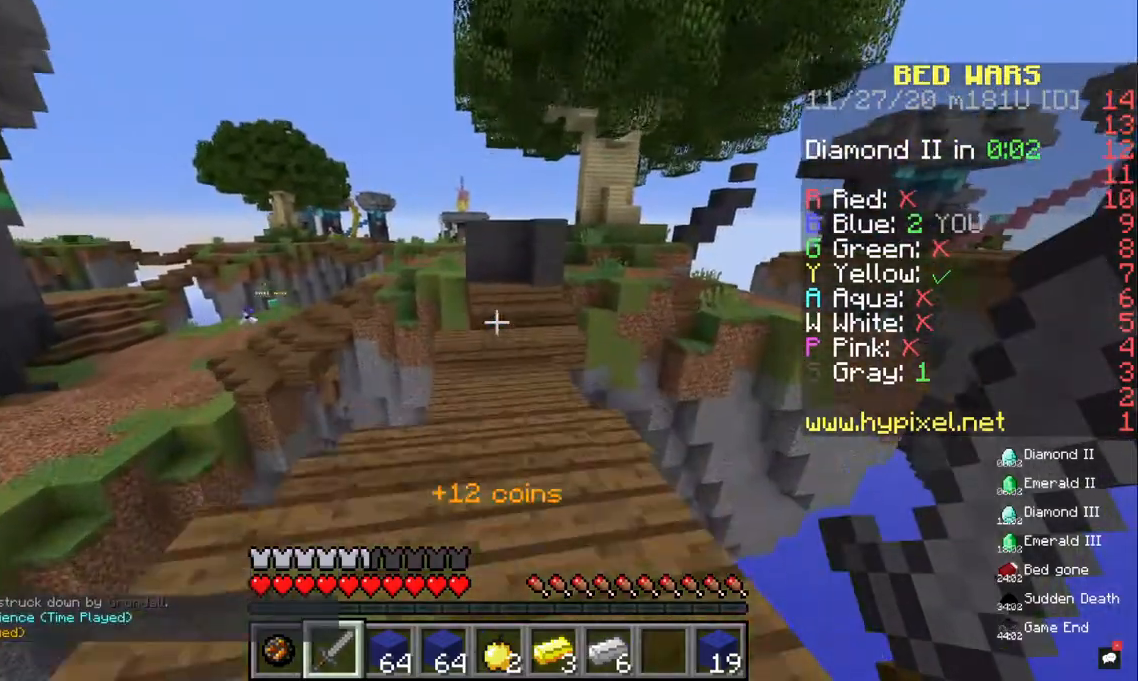
{"keys": ["w"], "mouse": [], "events": []}
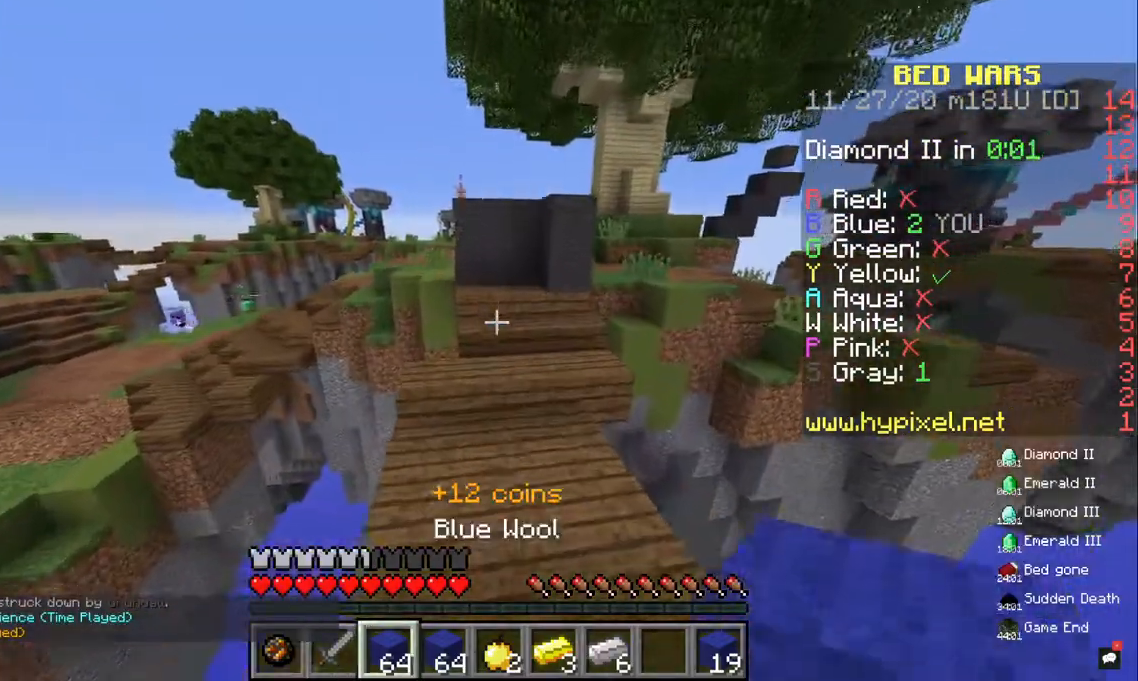
{"keys": ["w"], "mouse": [], "events": []}
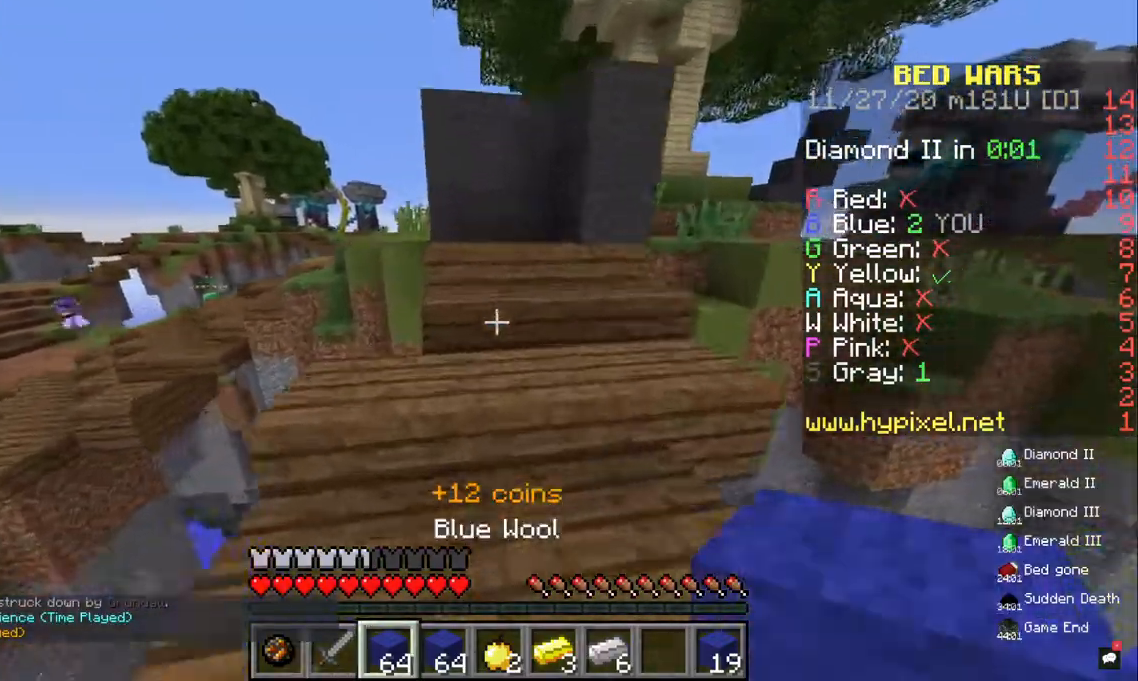
{"keys": ["w"], "mouse": [], "events": []}
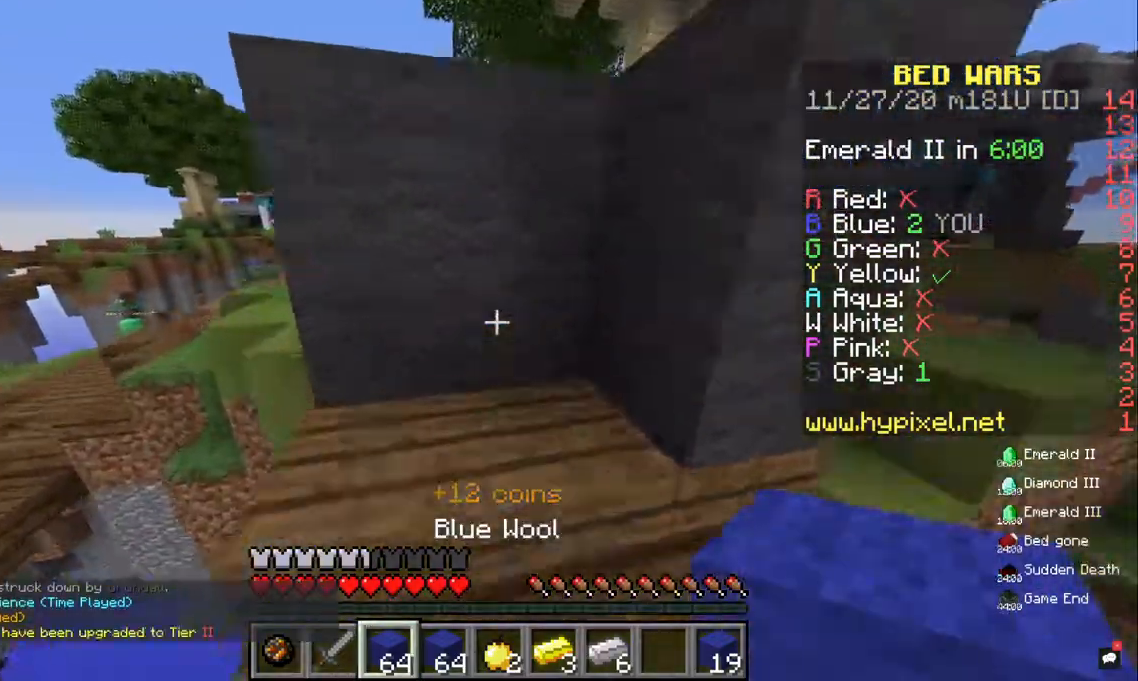
{"keys": [], "mouse": ["right"], "events": [[300, "space", "down"], [367, "w", "up"], [500, "mouse_right", "down"], [500, "space", "up"]]}
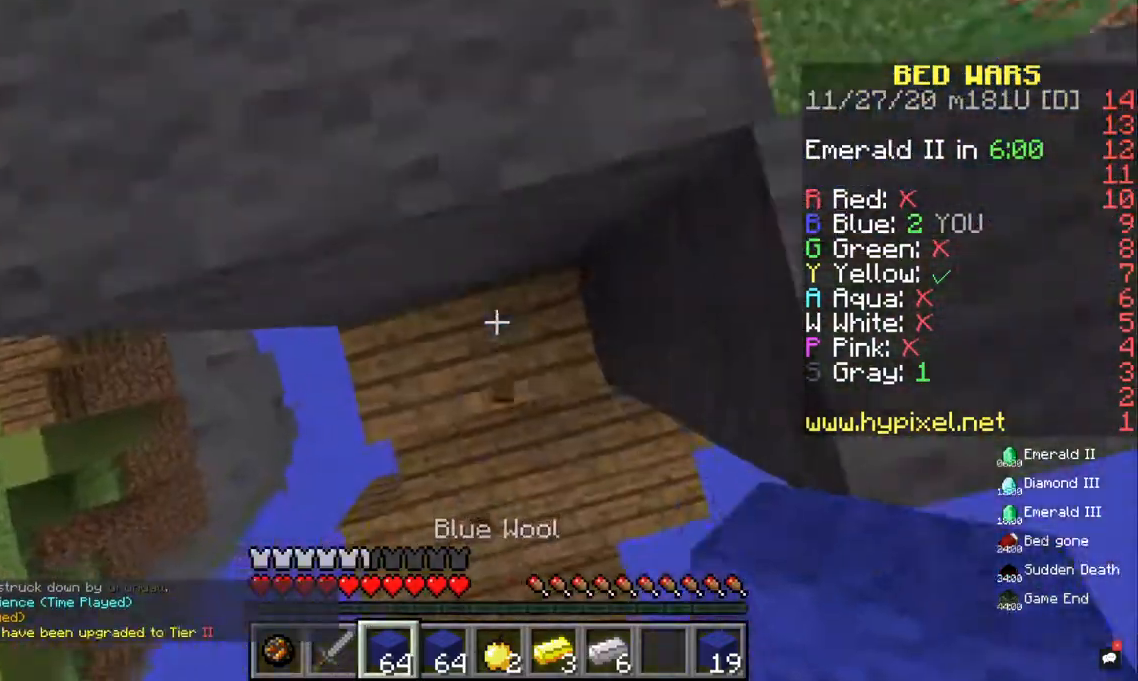
{"keys": ["d", "w"], "mouse": [], "events": [[133, "space", "down"], [133, "w", "down"], [167, "mouse_right", "up"], [267, "d", "down"], [400, "space", "up"]]}
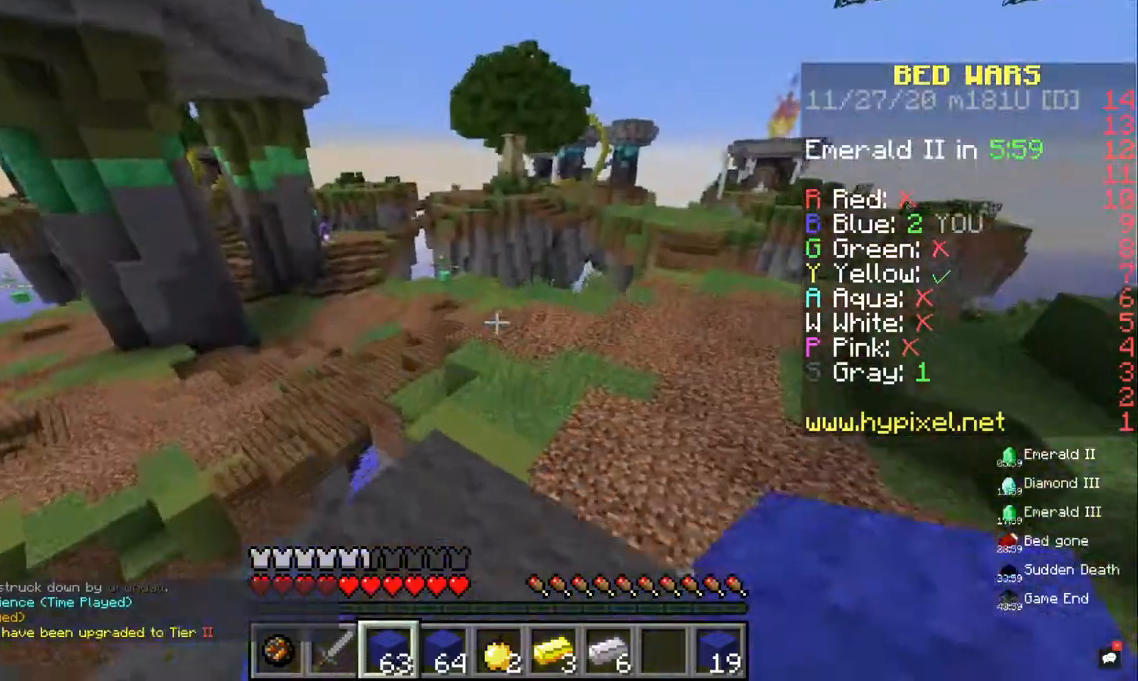
{"keys": ["w"], "mouse": [], "events": [[267, "space", "down"], [400, "d", "up"], [500, "space", "up"]]}
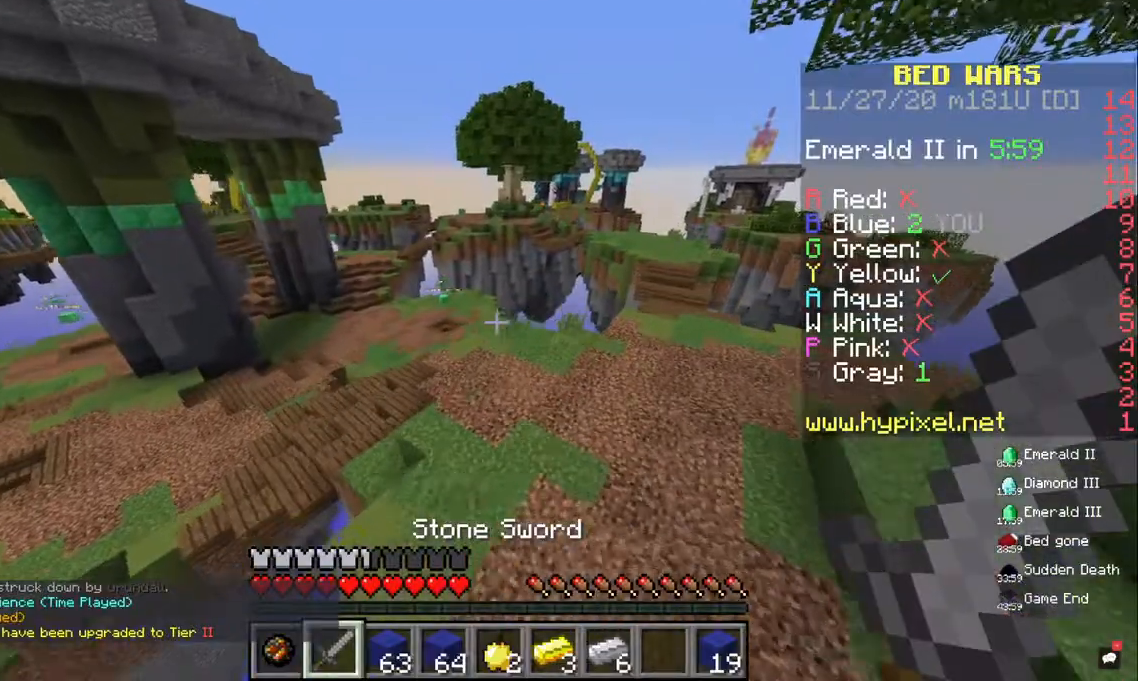
{"keys": ["w"], "mouse": [], "events": []}
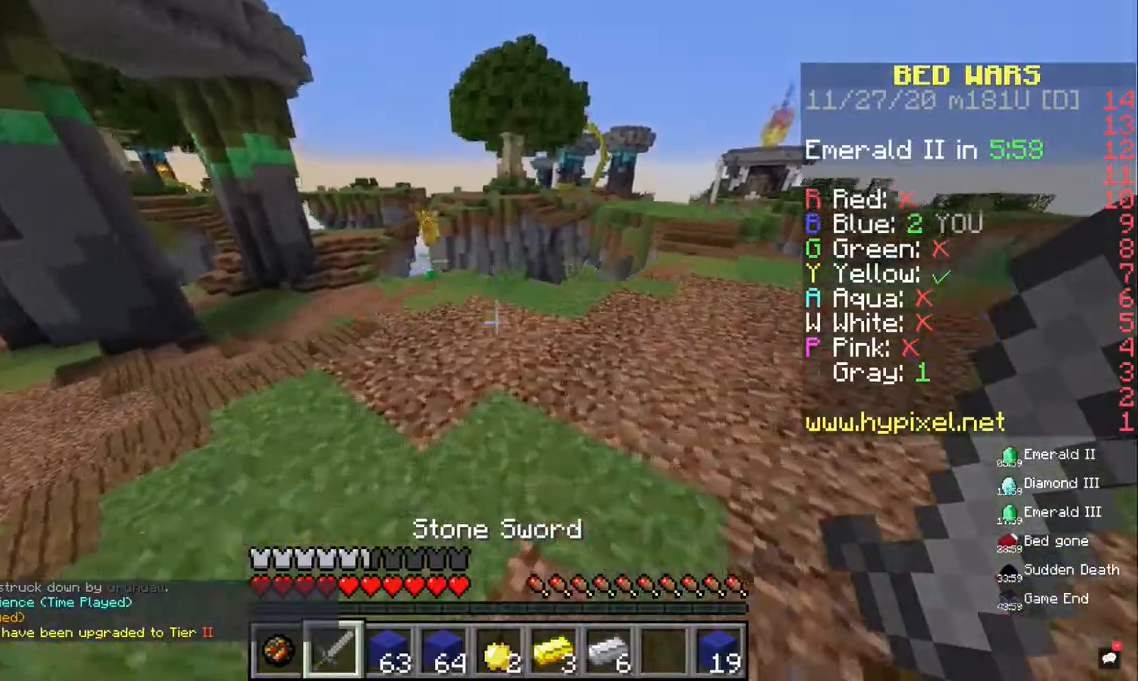
{"keys": ["d", "w"], "mouse": [], "events": [[200, "d", "down"]]}
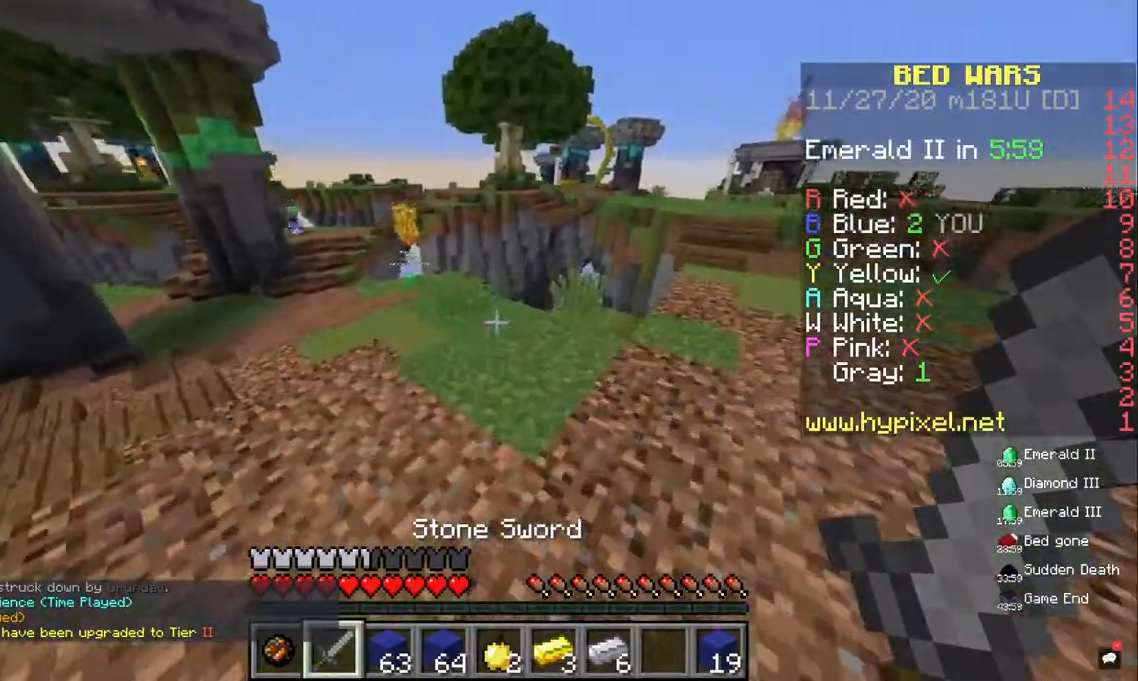
{"keys": ["d"], "mouse": [], "events": [[167, "w", "up"]]}
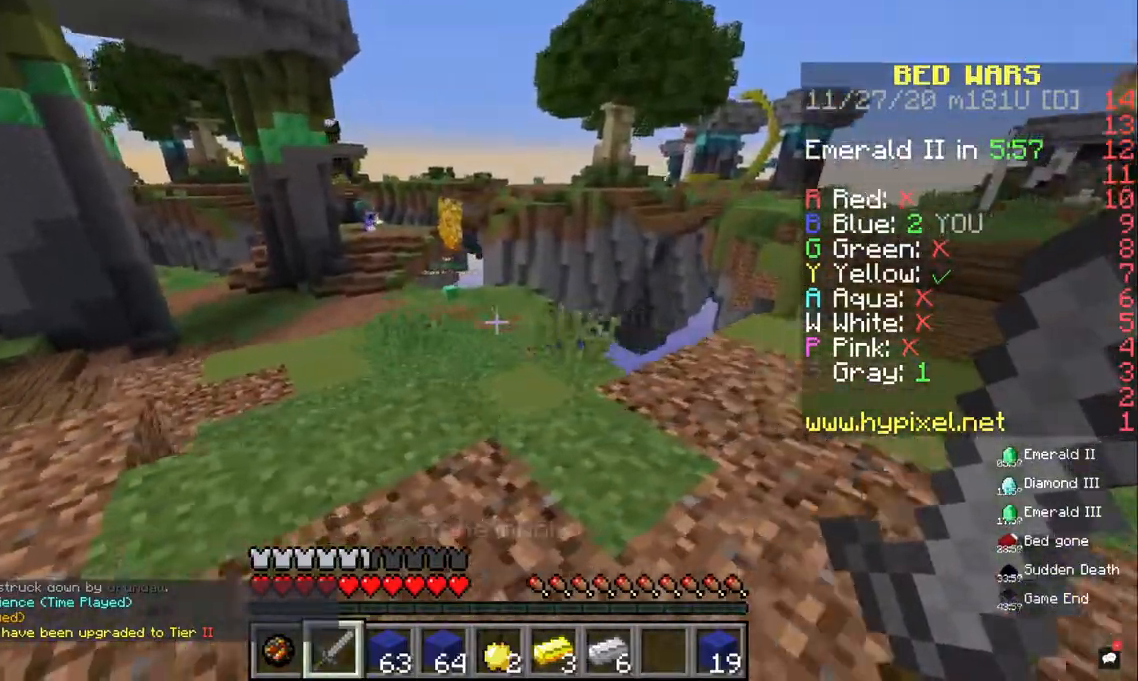
{"keys": ["d"], "mouse": [], "events": [[167, "w", "down"], [500, "w", "up"]]}
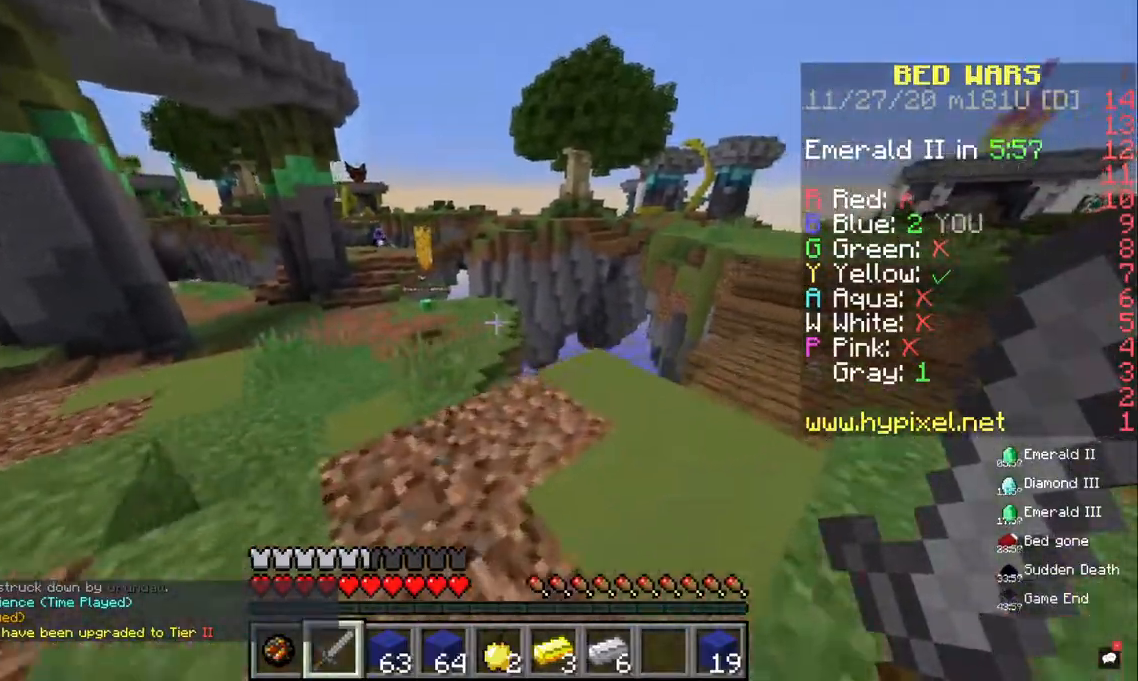
{"keys": ["w"], "mouse": [], "events": [[33, "d", "up"], [267, "d", "down"], [267, "w", "down"], [400, "d", "up"]]}
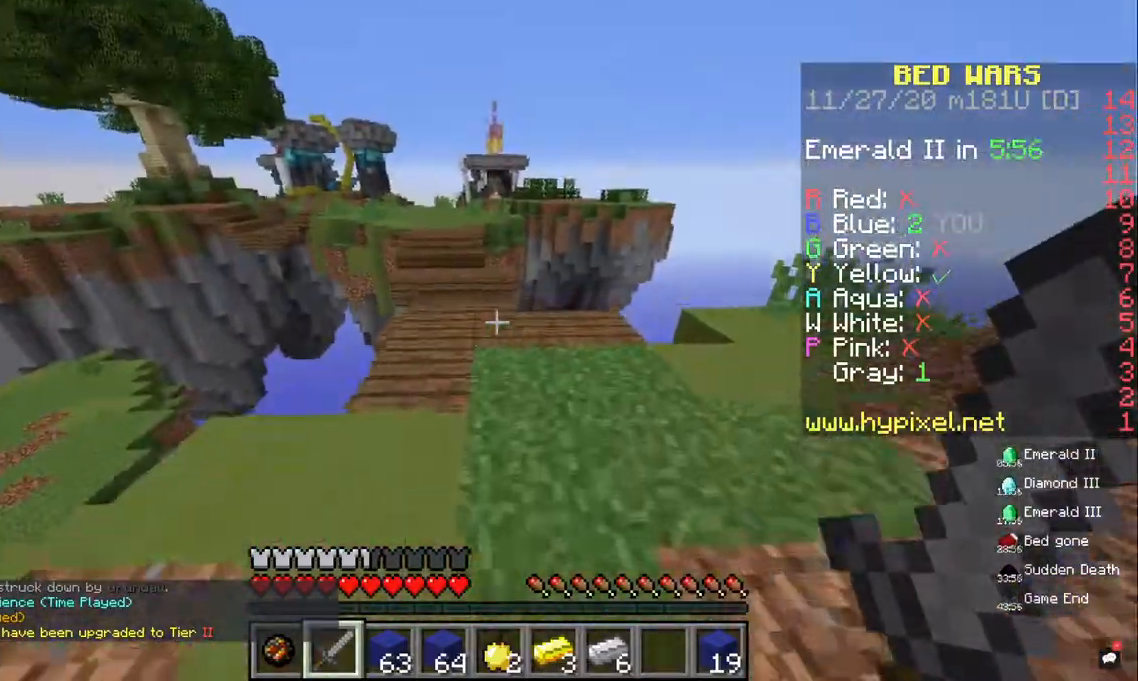
{"keys": ["d", "w"], "mouse": [], "events": [[233, "space", "down"], [300, "d", "down"], [433, "space", "up"]]}
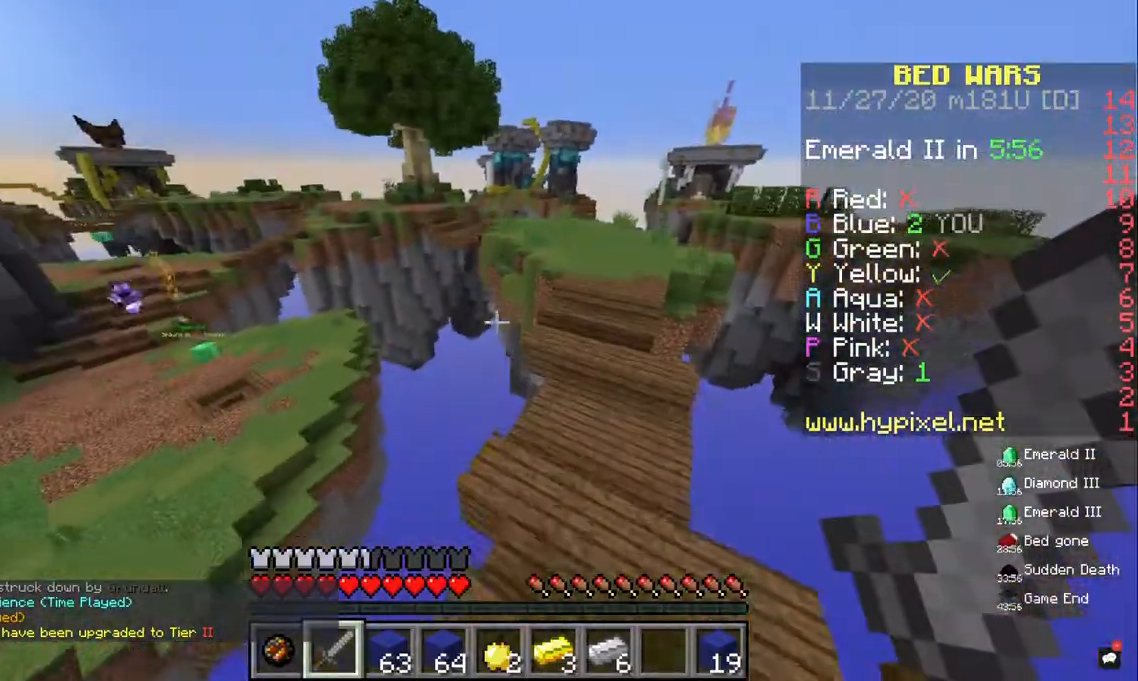
{"keys": ["w"], "mouse": [], "events": [[400, "d", "up"]]}
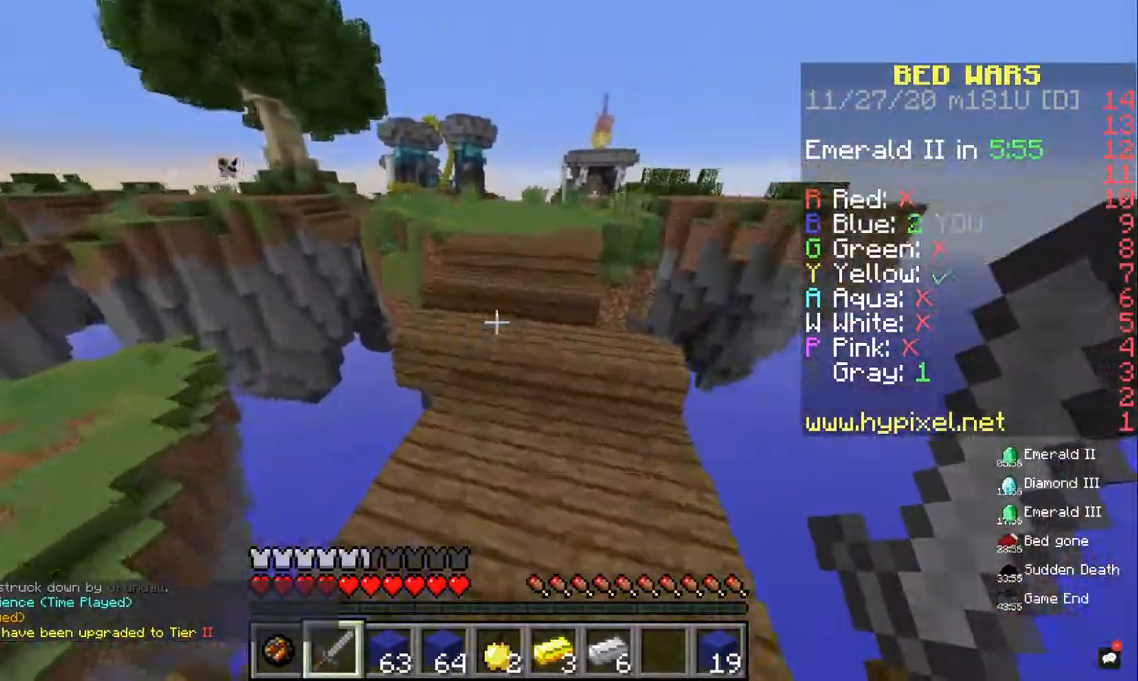
{"keys": ["space", "w"], "mouse": [], "events": [[333, "space", "down"]]}
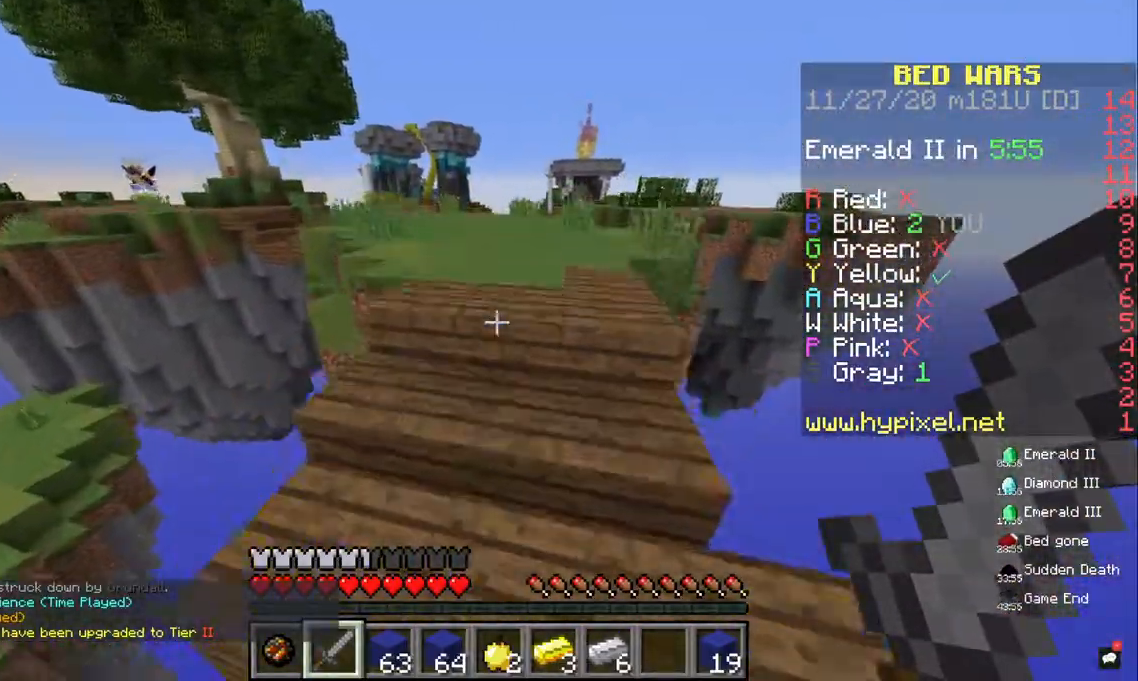
{"keys": ["space", "w"], "mouse": [], "events": [[133, "space", "up"], [267, "space", "down"]]}
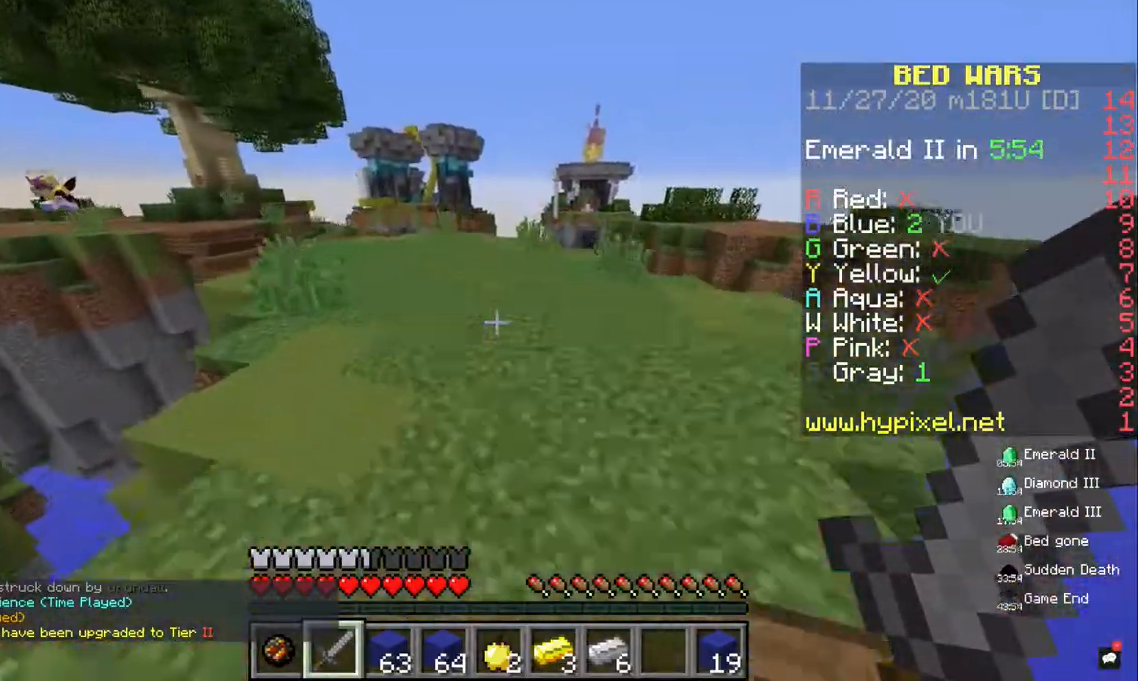
{"keys": ["w"], "mouse": [], "events": [[33, "space", "up"], [100, "d", "down"], [167, "space", "down"], [333, "d", "up"], [433, "space", "up"]]}
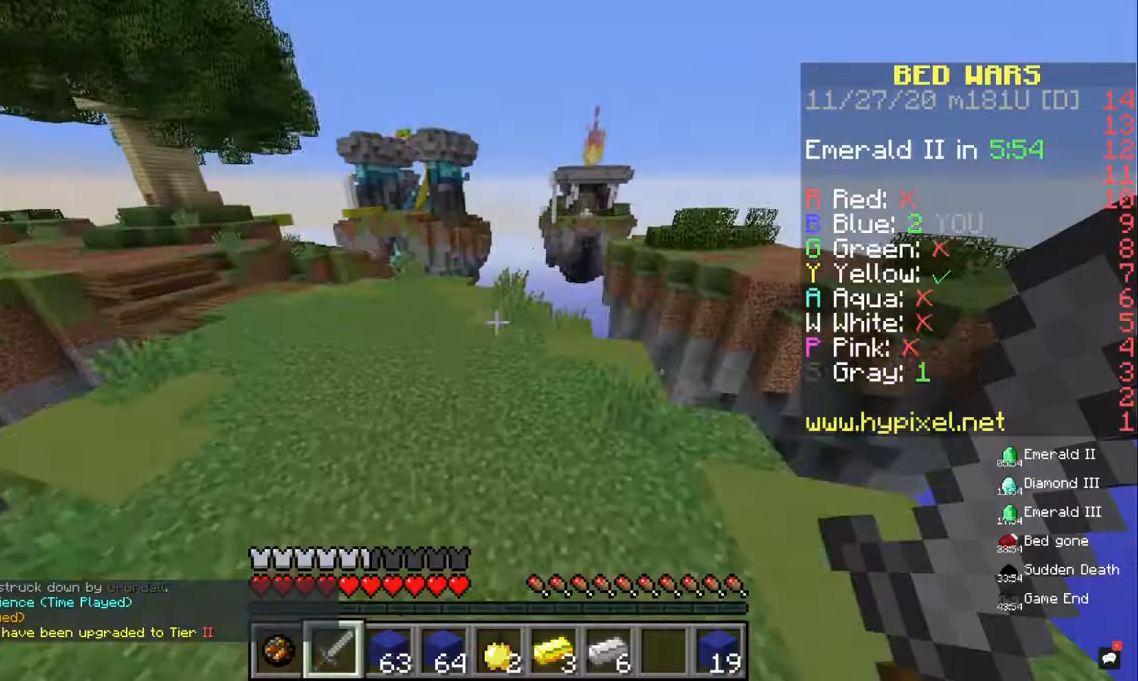
{"keys": ["d", "w"], "mouse": [], "events": [[200, "space", "down"], [367, "d", "down"], [467, "space", "up"]]}
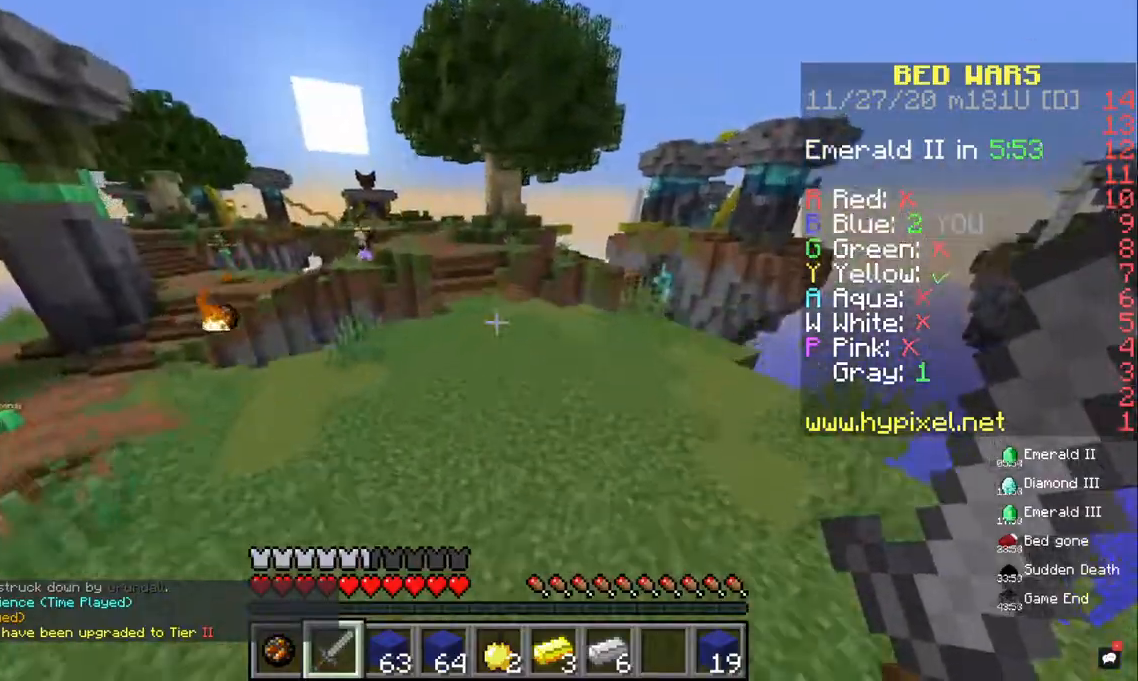
{"keys": ["space", "w"], "mouse": [], "events": [[333, "space", "down"], [367, "d", "up"]]}